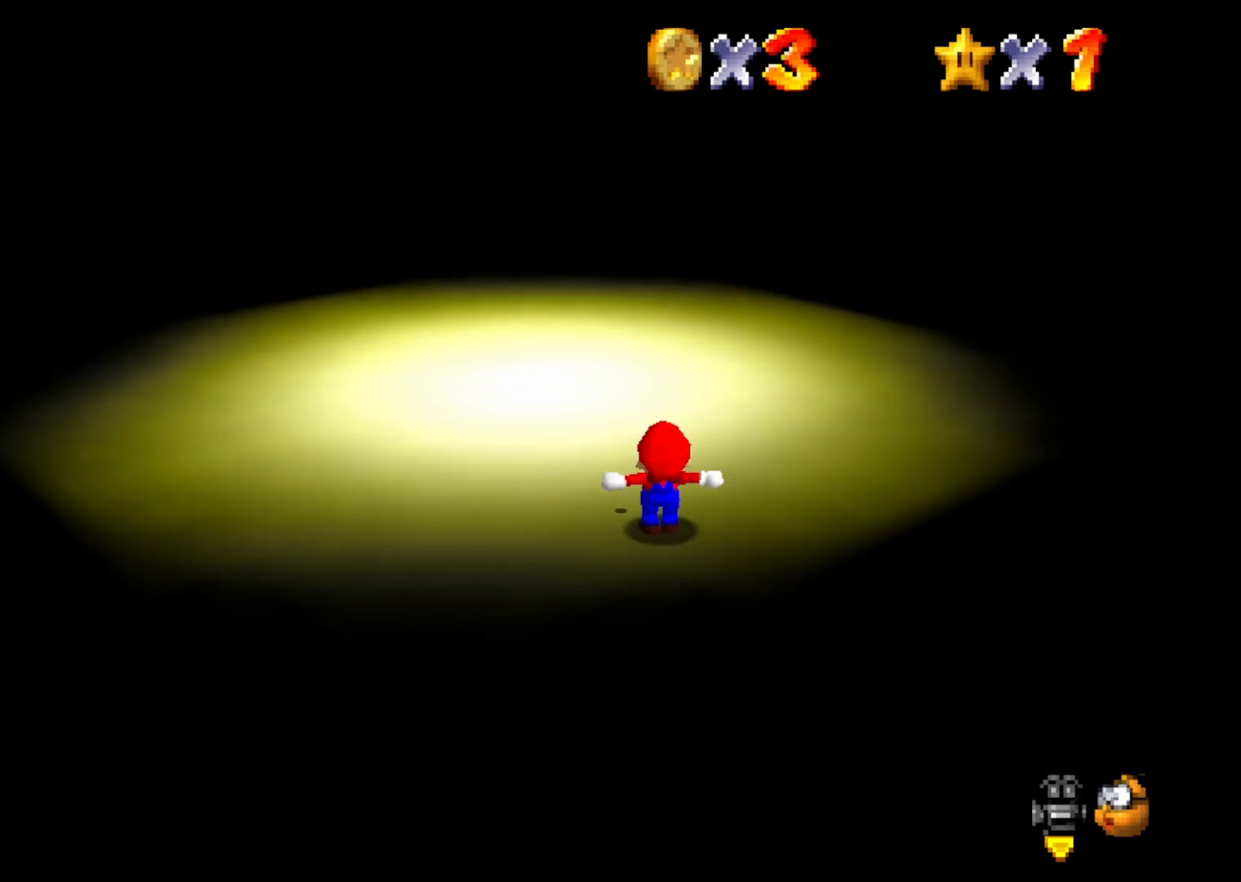
Gameplay with a controller (Nintendo layout); each line is a JSON object with the inputs held at the frame after it. "events" lists button and stick changes between this image and that frame as [ms after this image, input, new state], when the widget could be followed in between. Not read: L1 L3 R1 R3.
{"buttons": [], "left_stick": "center", "events": [[50, "left_stick", "up-left"], [283, "A", "up"], [383, "left_stick", "center"]]}
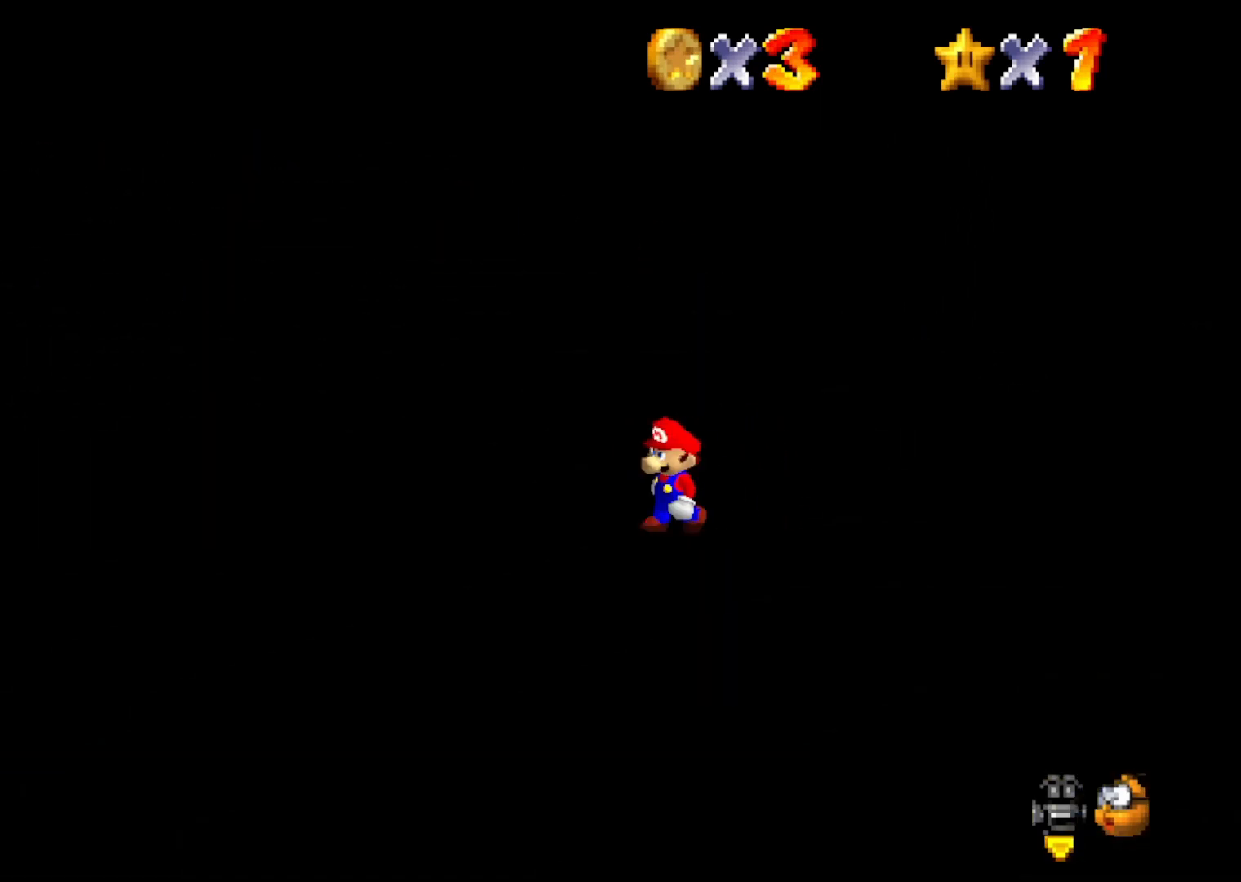
{"buttons": [], "left_stick": "down-left", "events": [[17, "left_stick", "down-left"]]}
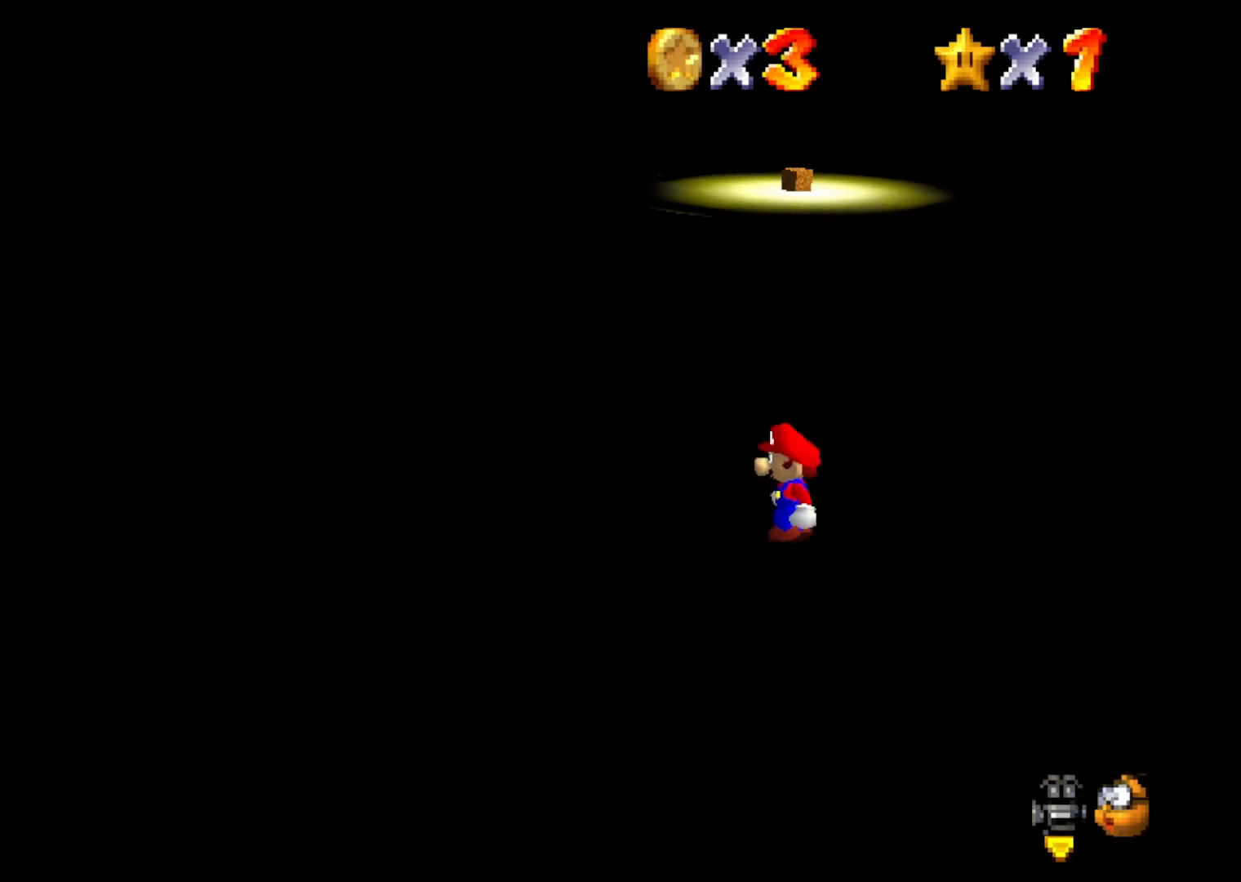
{"buttons": [], "left_stick": "center", "events": [[100, "left_stick", "up-left"], [250, "left_stick", "up"], [467, "left_stick", "center"]]}
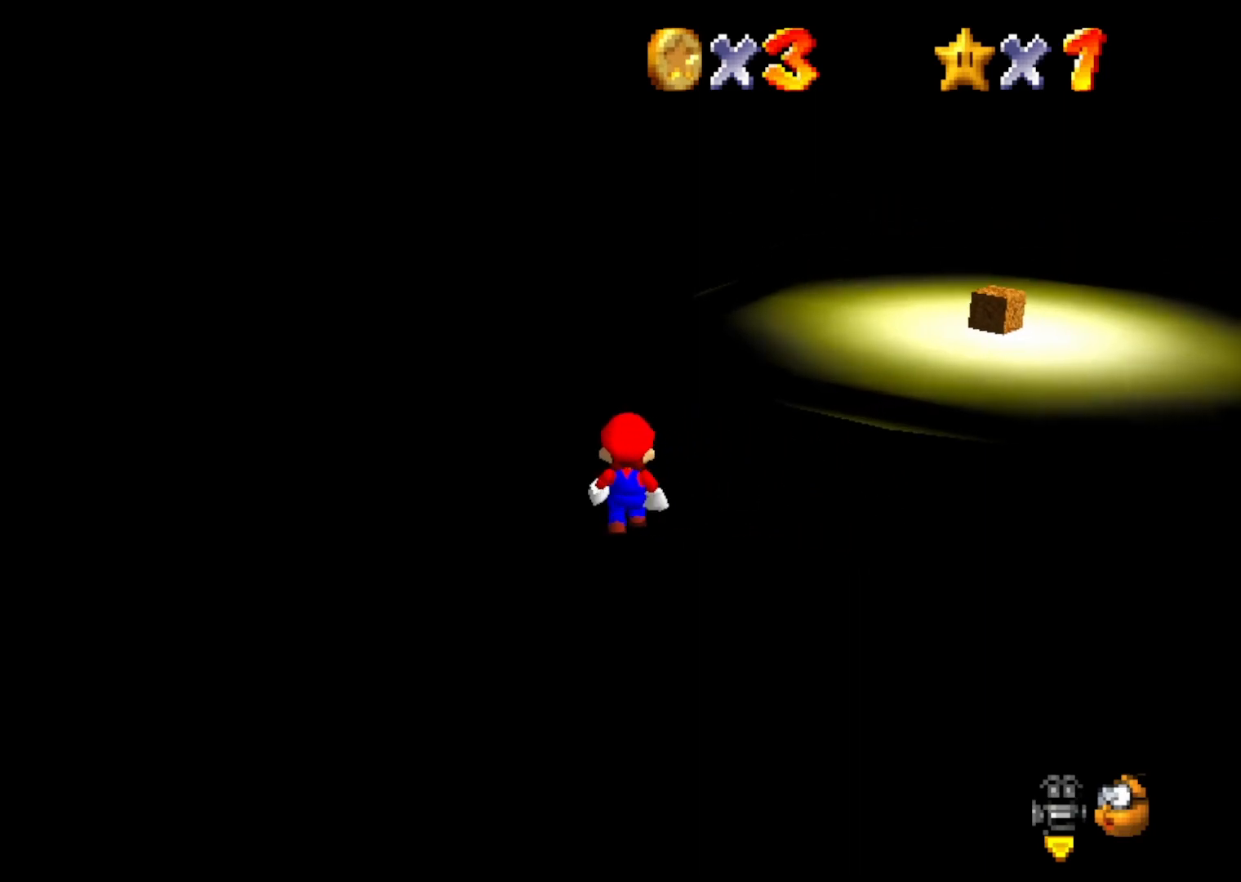
{"buttons": [], "left_stick": "center", "events": [[67, "left_stick", "up-right"], [333, "left_stick", "center"]]}
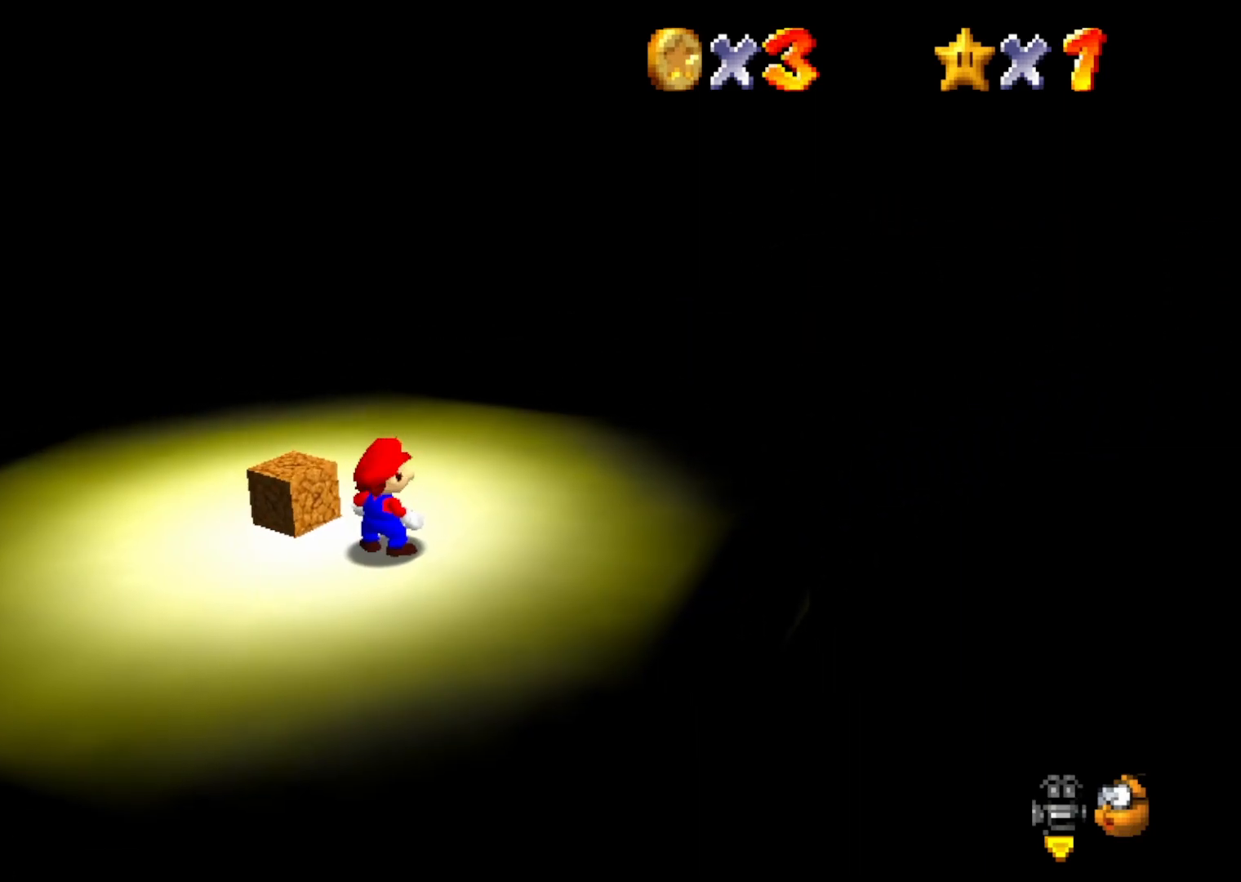
{"buttons": [], "left_stick": "center", "events": [[250, "B", "down"], [317, "B", "up"]]}
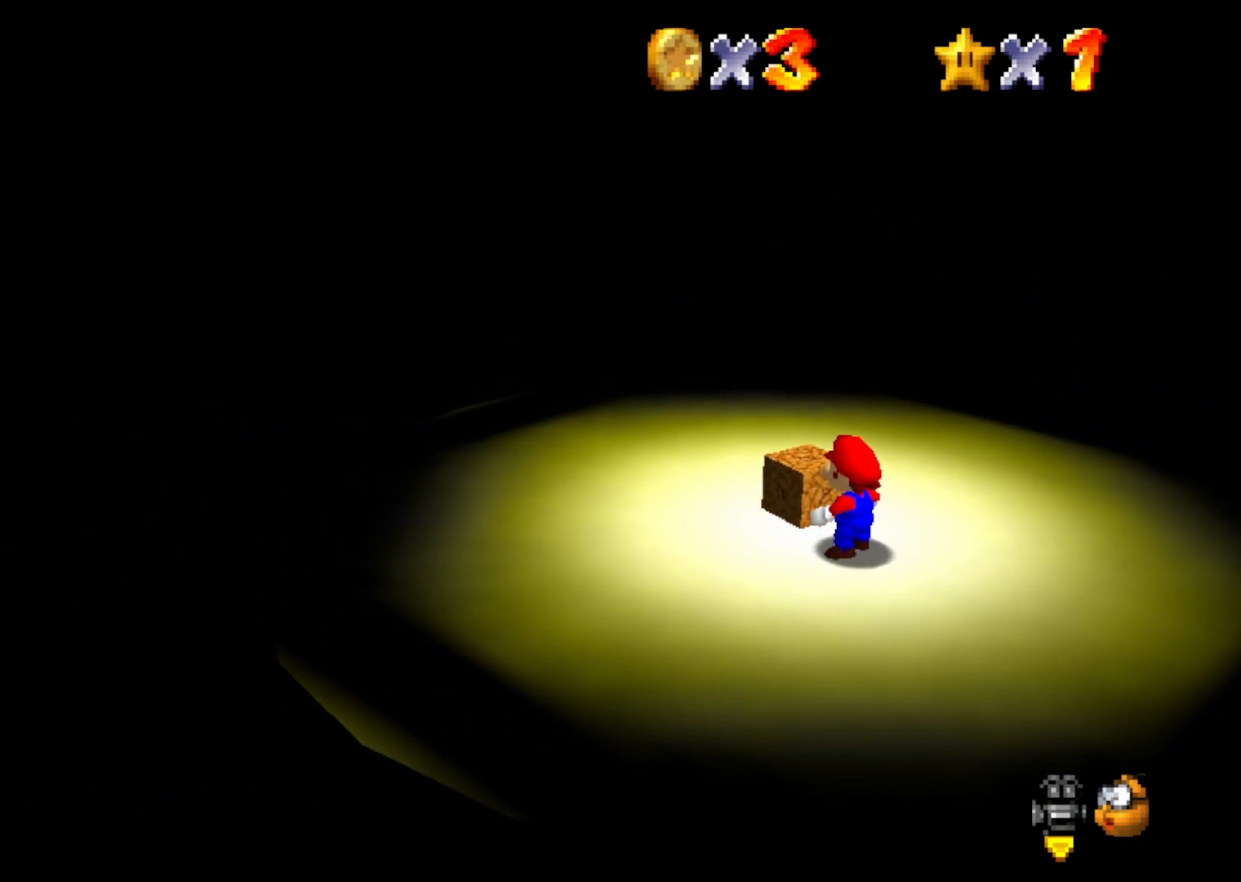
{"buttons": [], "left_stick": "center", "events": [[167, "left_stick", "up"], [233, "B", "down"], [267, "left_stick", "center"], [350, "B", "up"]]}
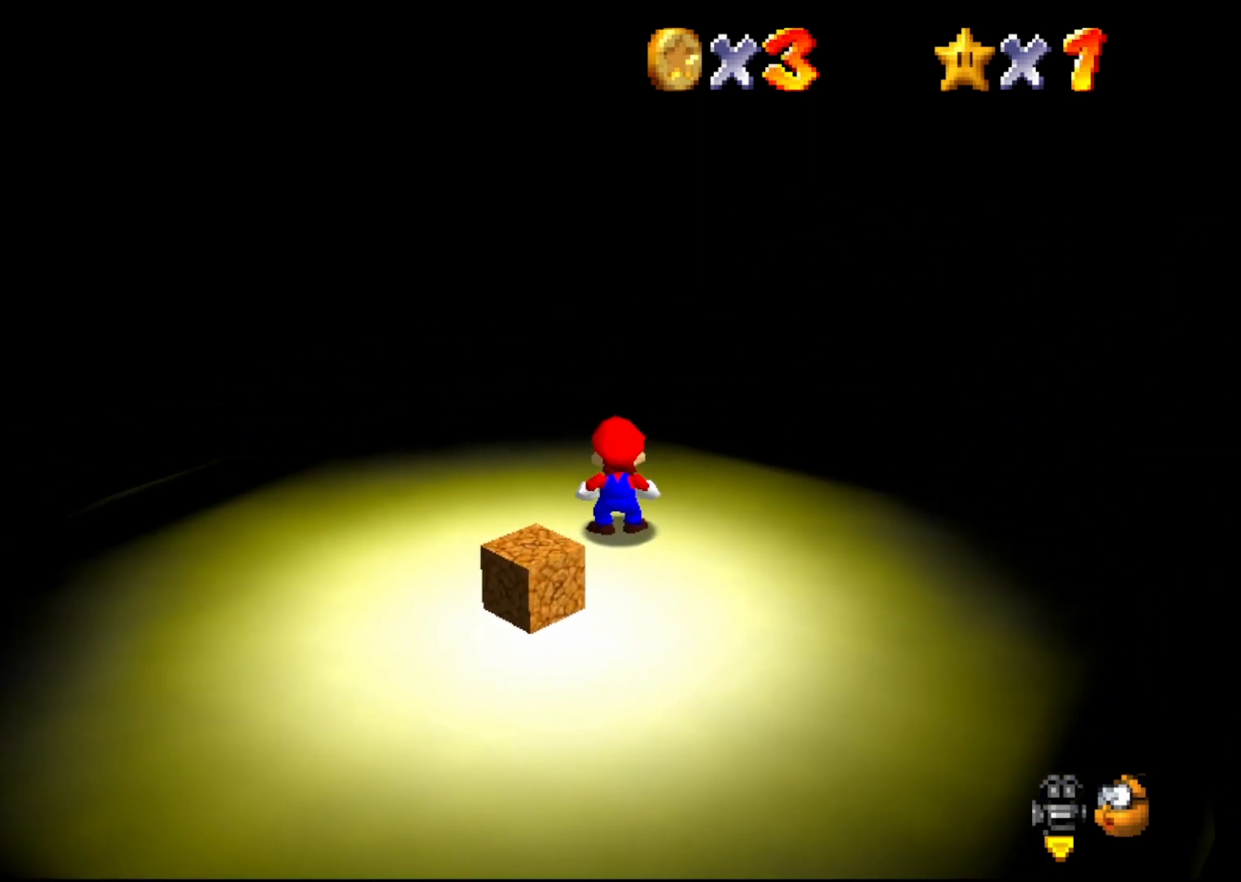
{"buttons": [], "left_stick": "center", "events": [[183, "left_stick", "down"], [283, "B", "down"], [300, "left_stick", "center"], [367, "B", "up"]]}
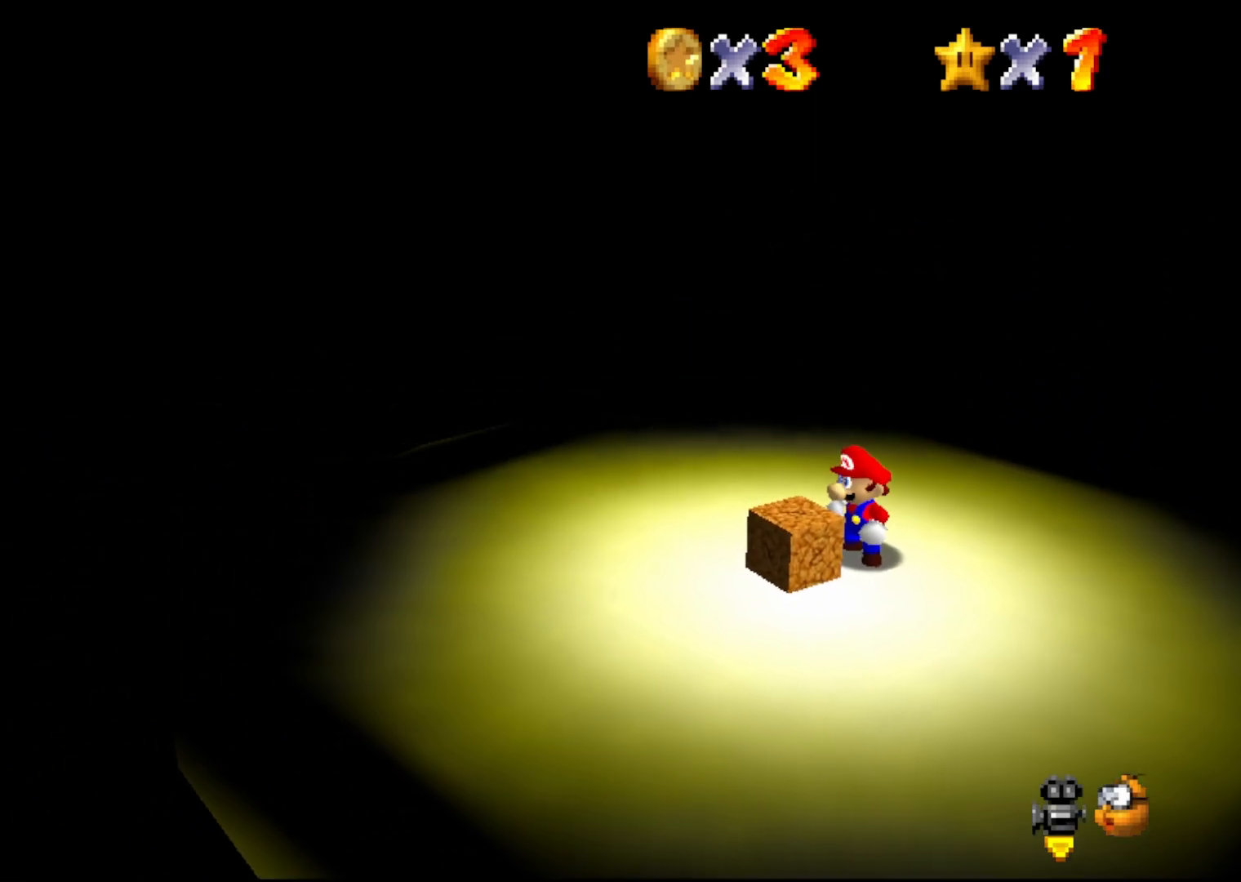
{"buttons": [], "left_stick": "center", "events": [[367, "B", "down"], [483, "B", "up"]]}
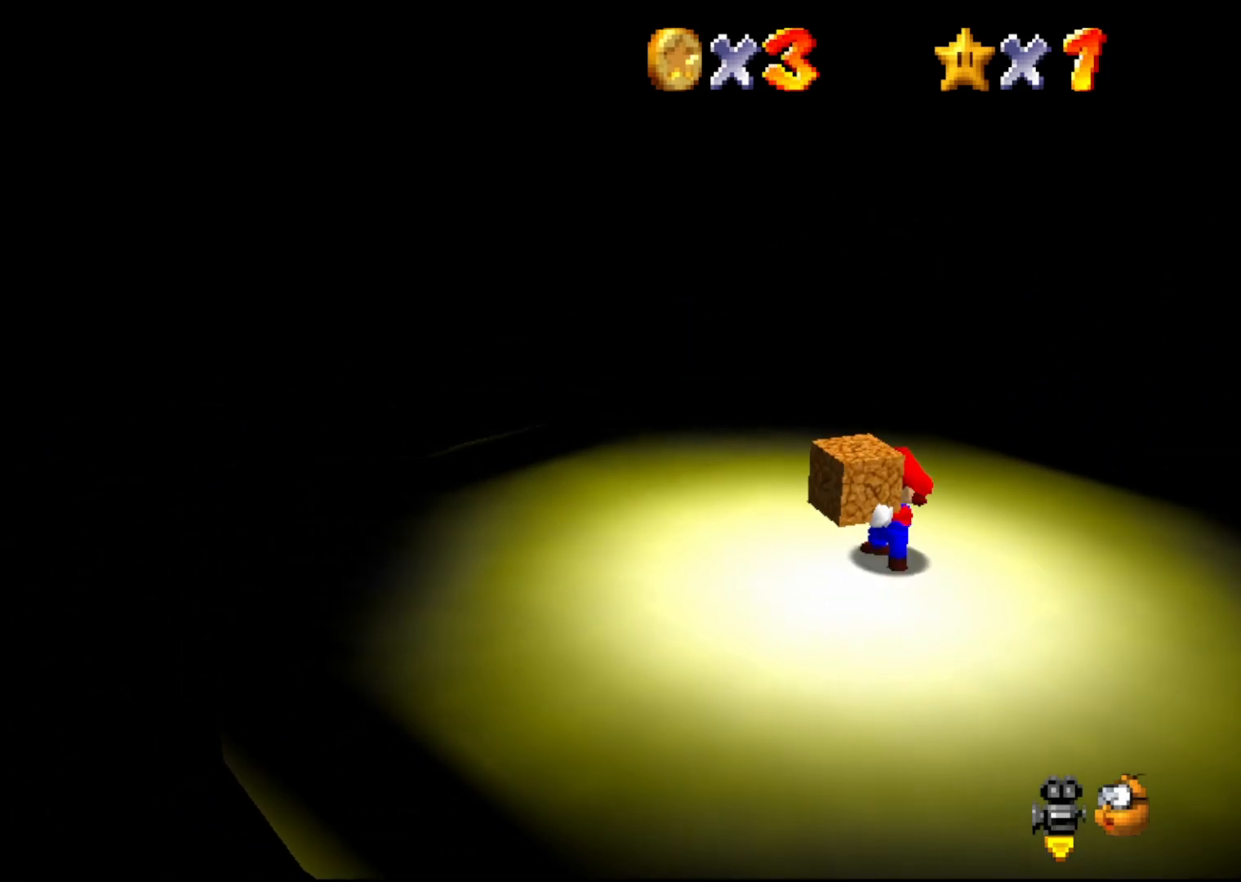
{"buttons": ["A"], "left_stick": "center", "events": [[233, "B", "down"], [317, "B", "up"], [417, "A", "down"]]}
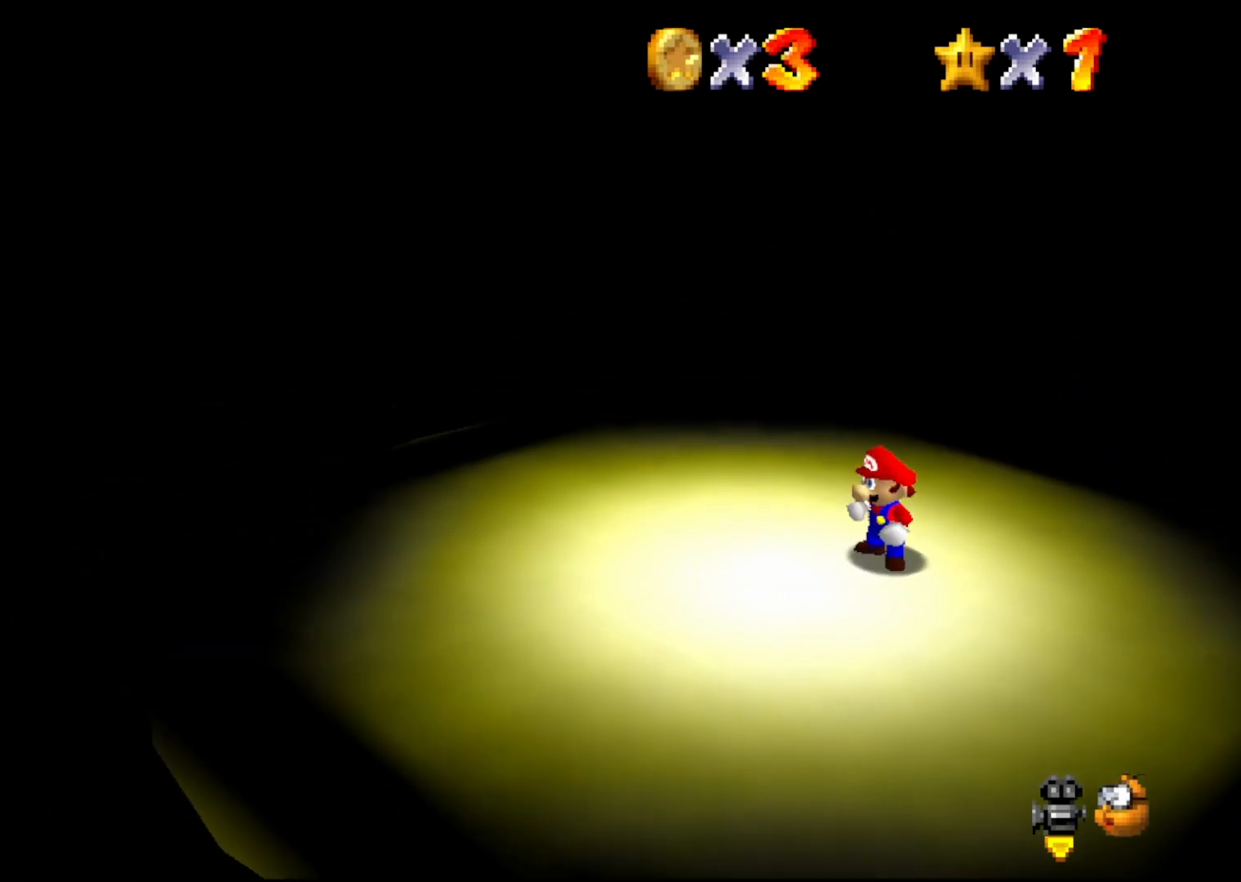
{"buttons": [], "left_stick": "center", "events": [[17, "A", "up"], [83, "left_stick", "down"], [433, "left_stick", "center"]]}
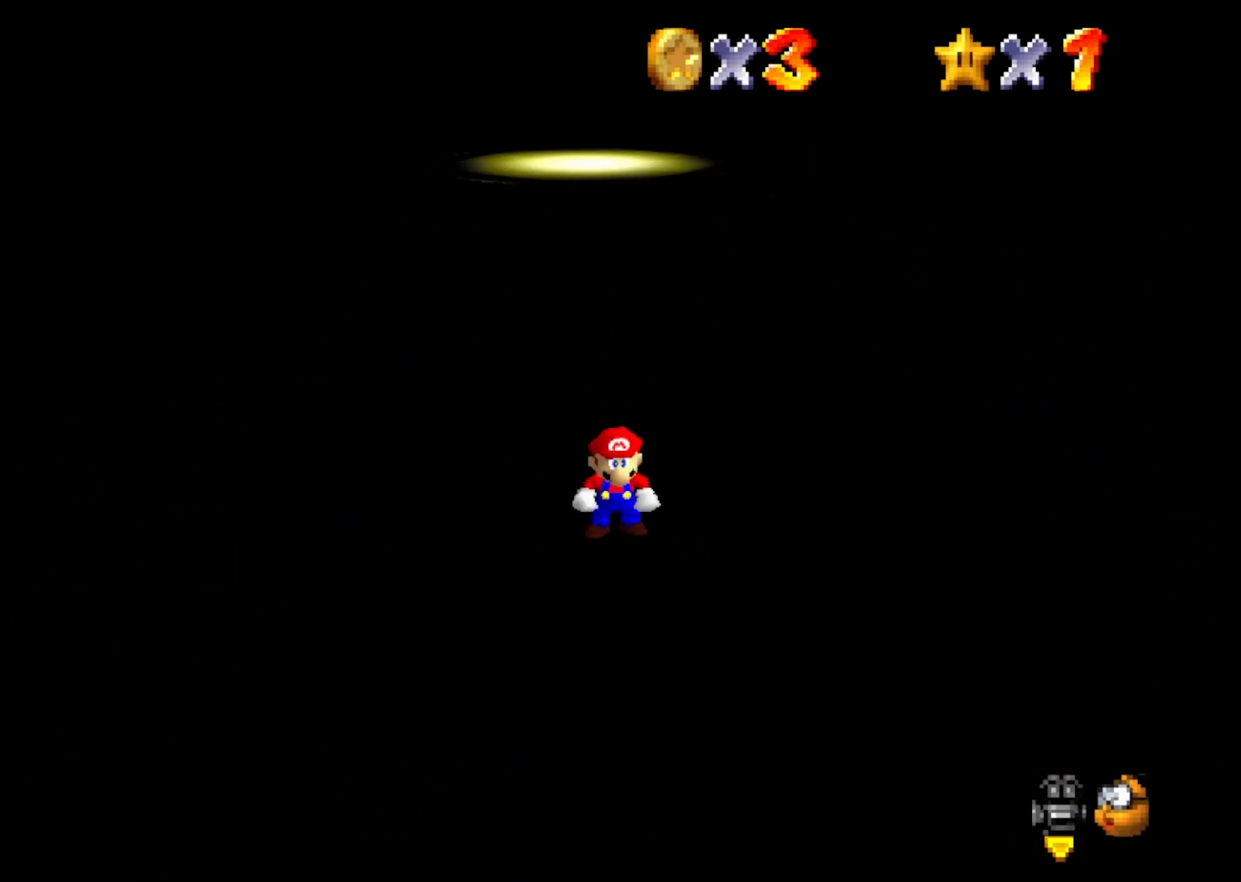
{"buttons": [], "left_stick": "up-left", "events": [[183, "left_stick", "up"], [500, "left_stick", "up-left"]]}
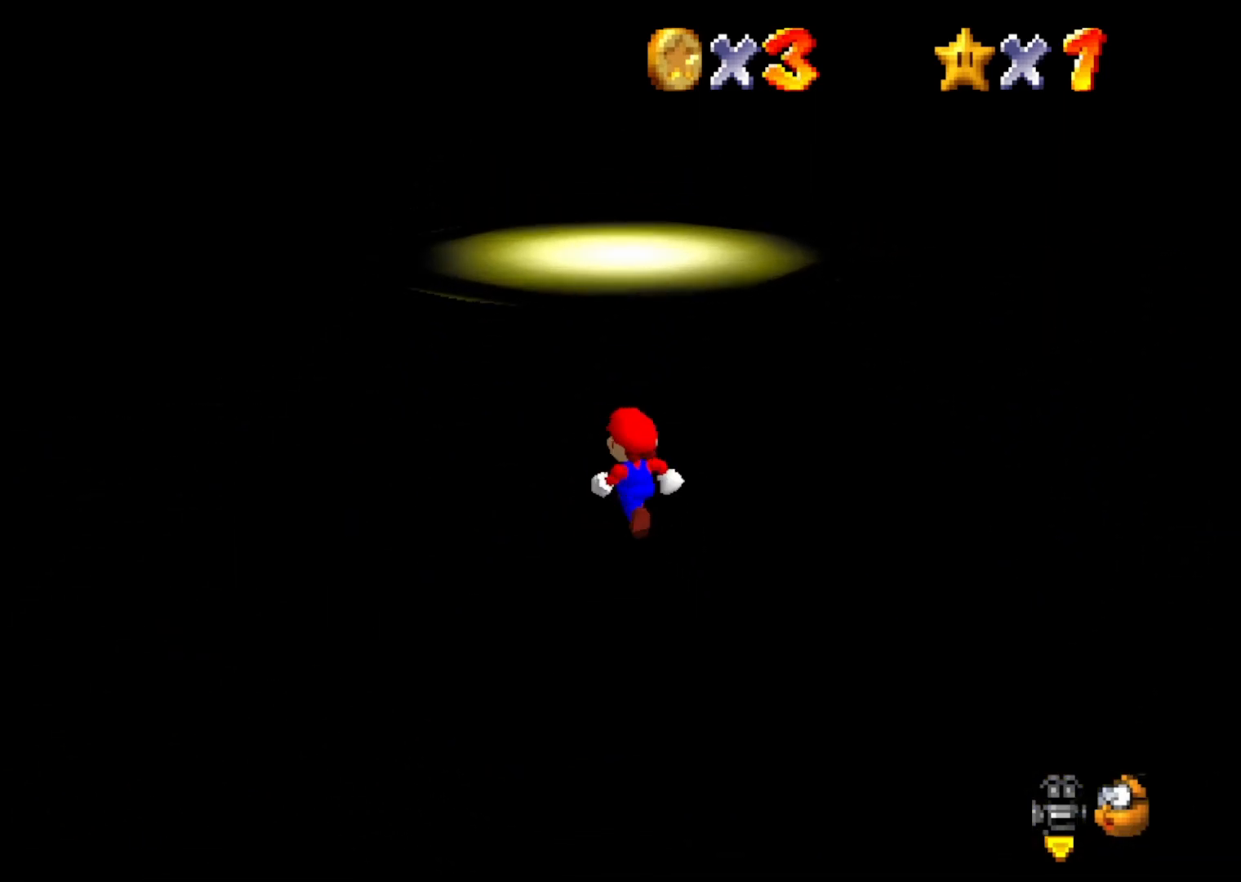
{"buttons": [], "left_stick": "center", "events": [[150, "left_stick", "up"], [317, "left_stick", "up-right"], [433, "left_stick", "center"]]}
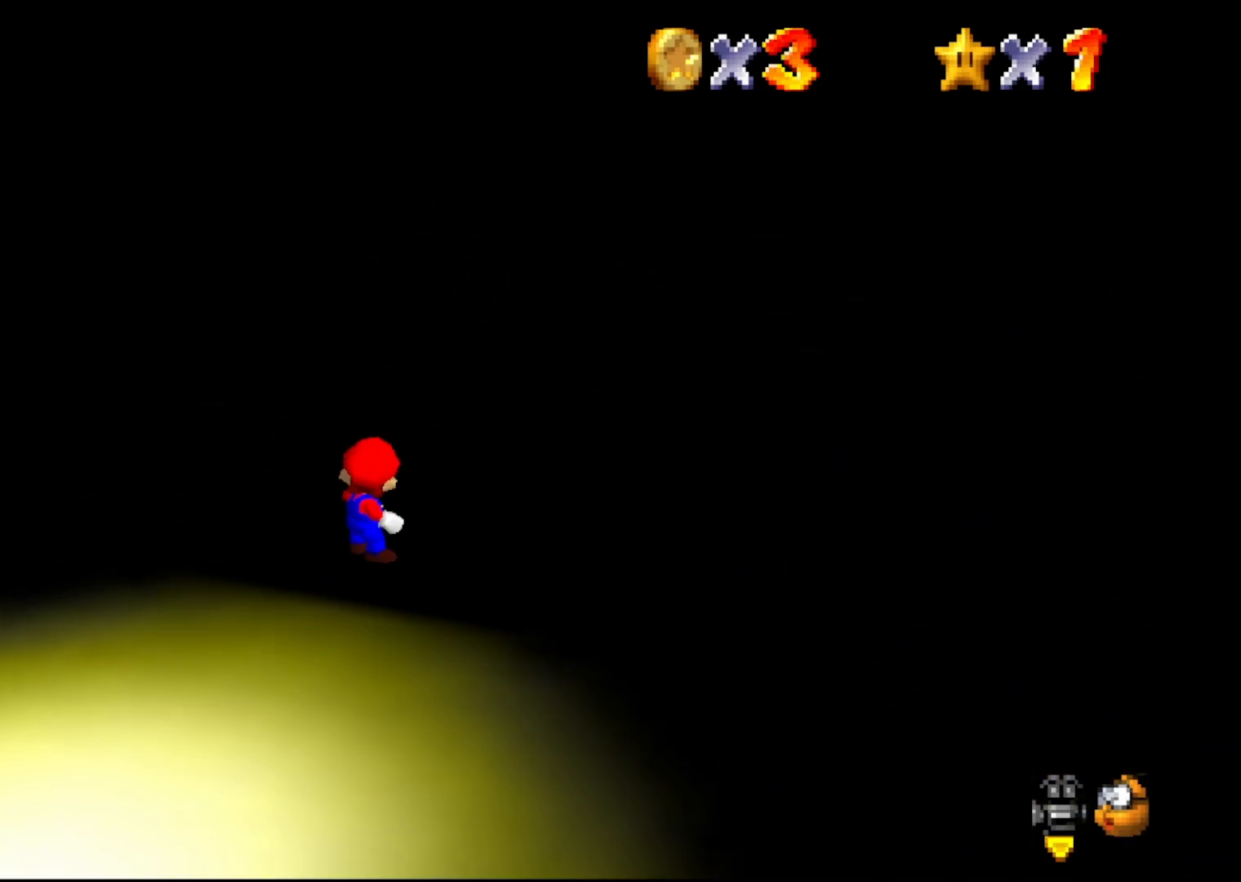
{"buttons": [], "left_stick": "down-left", "events": [[117, "left_stick", "down"], [250, "B", "down"], [250, "left_stick", "down-left"], [367, "B", "up"]]}
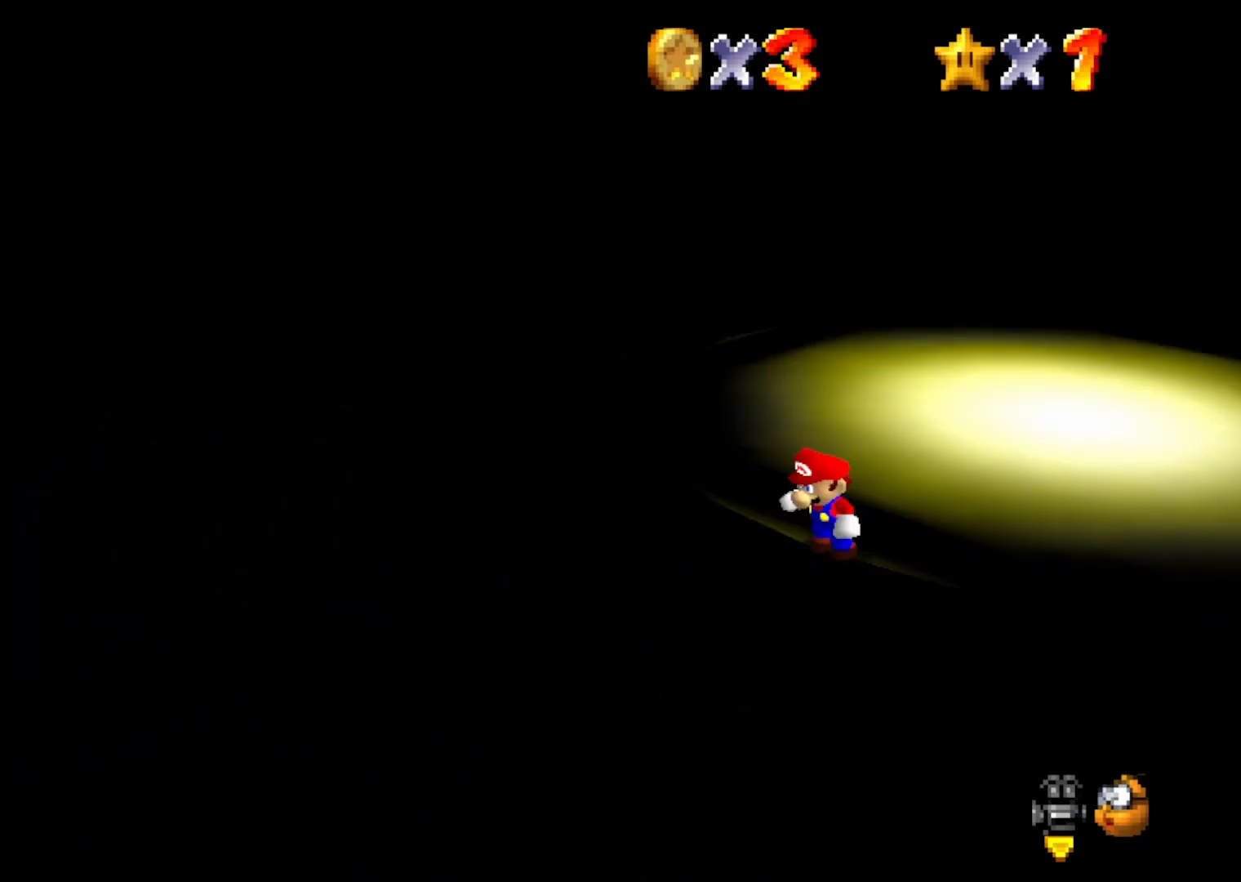
{"buttons": ["C_RIGHT"], "left_stick": "left", "events": [[67, "left_stick", "center"], [150, "B", "down"], [250, "B", "up"], [300, "left_stick", "left"], [483, "C_RIGHT", "down"]]}
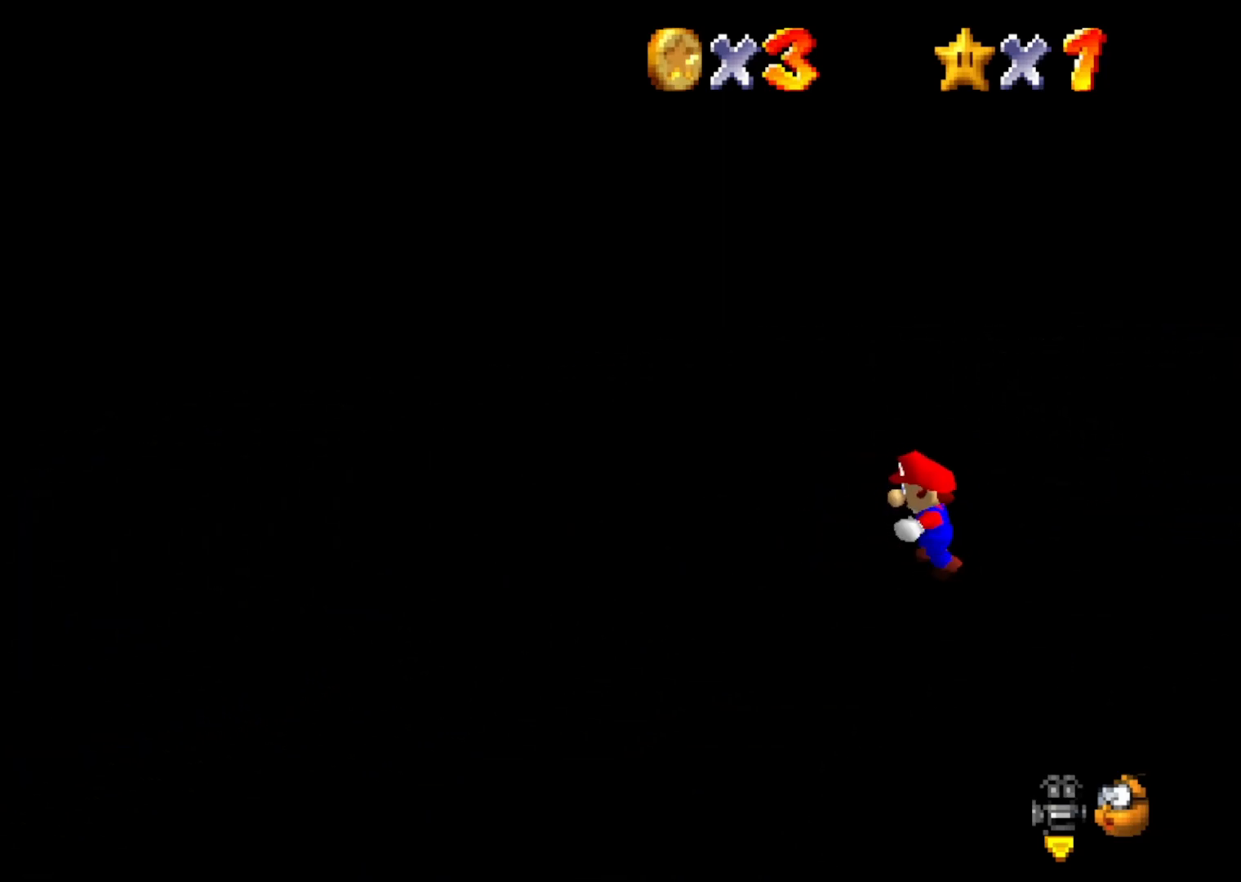
{"buttons": [], "left_stick": "up-left", "events": [[50, "left_stick", "up-left"], [83, "C_RIGHT", "up"], [233, "C_RIGHT", "down"], [350, "C_RIGHT", "up"]]}
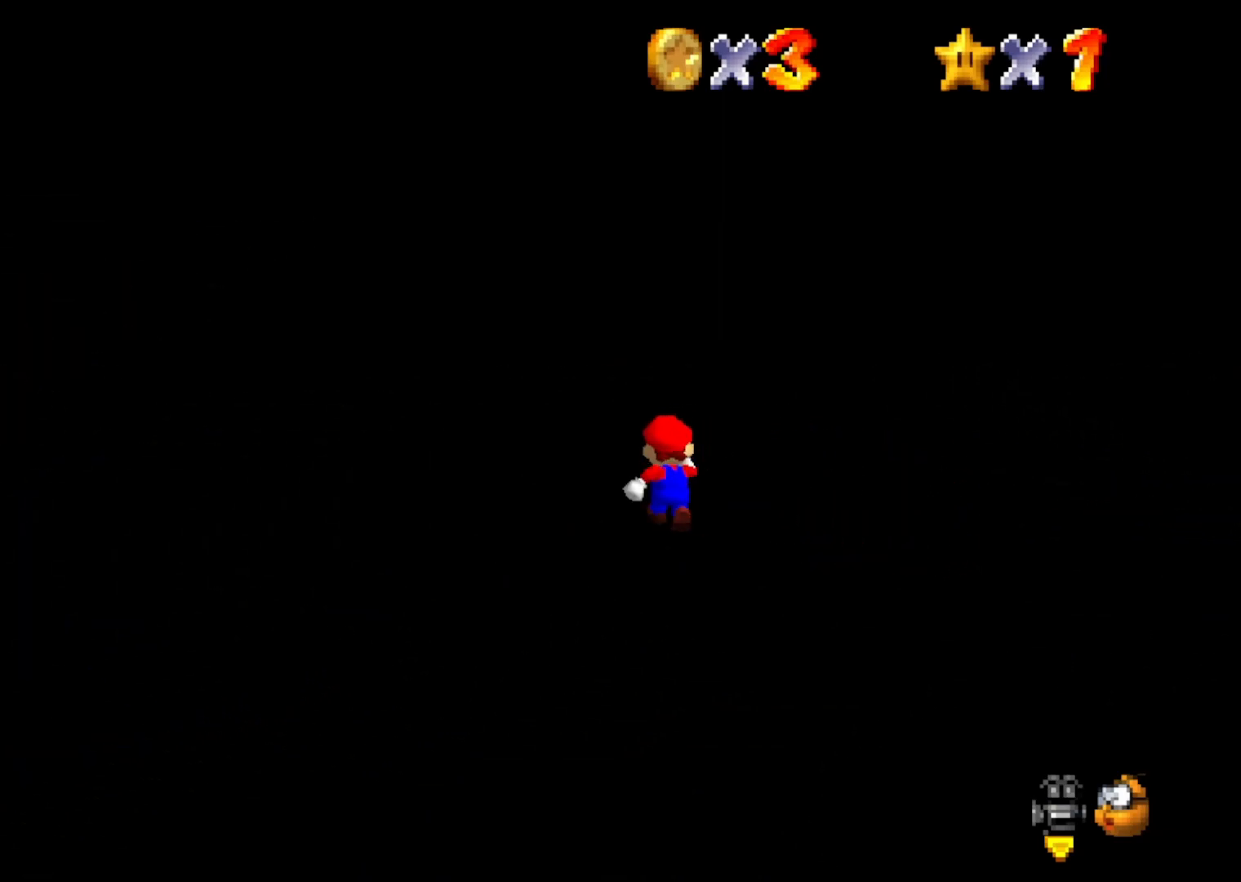
{"buttons": [], "left_stick": "down", "events": [[200, "left_stick", "left"], [300, "left_stick", "center"], [367, "C_RIGHT", "down"], [450, "C_RIGHT", "up"], [467, "left_stick", "down"]]}
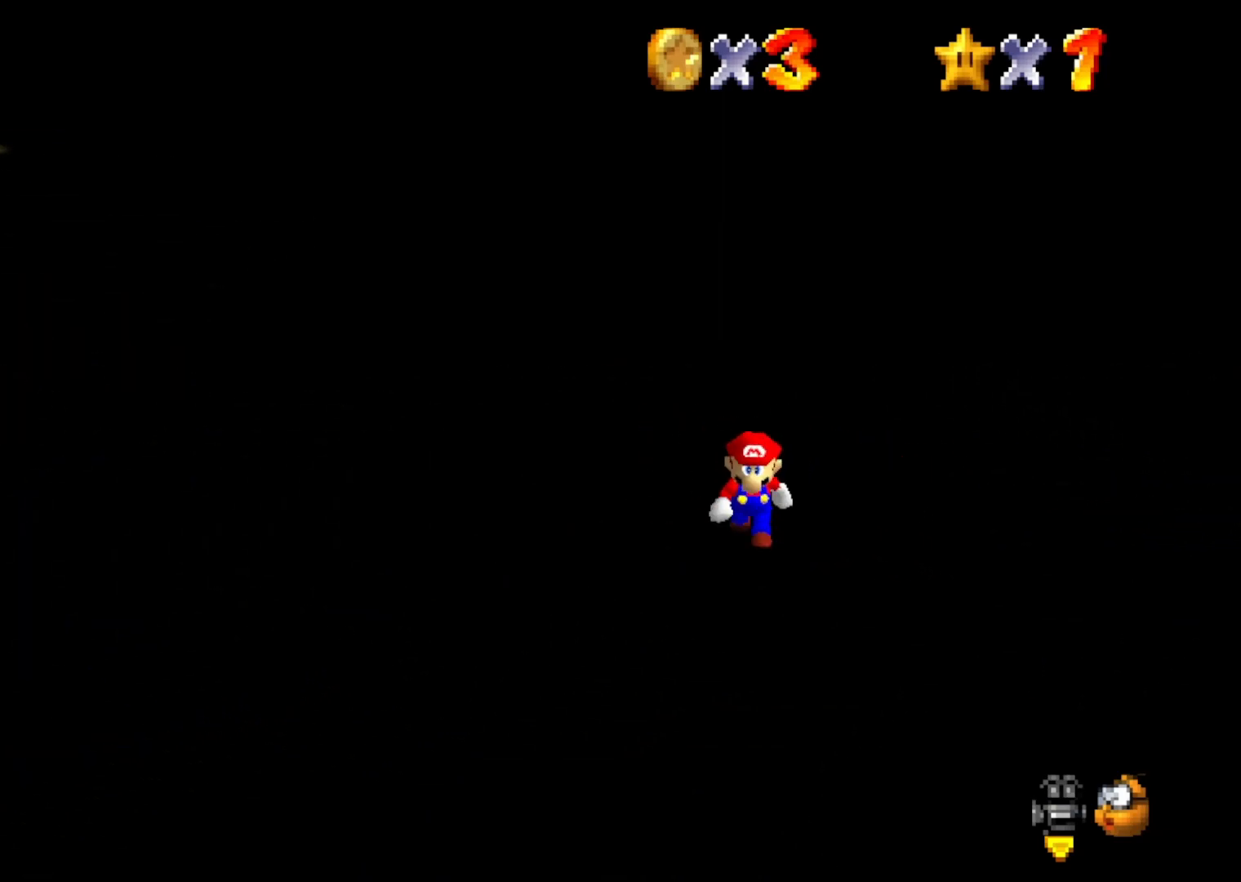
{"buttons": ["C_RIGHT"], "left_stick": "up-left", "events": [[150, "left_stick", "center"], [283, "C_RIGHT", "down"], [367, "C_RIGHT", "up"], [433, "left_stick", "up-left"], [500, "C_RIGHT", "down"]]}
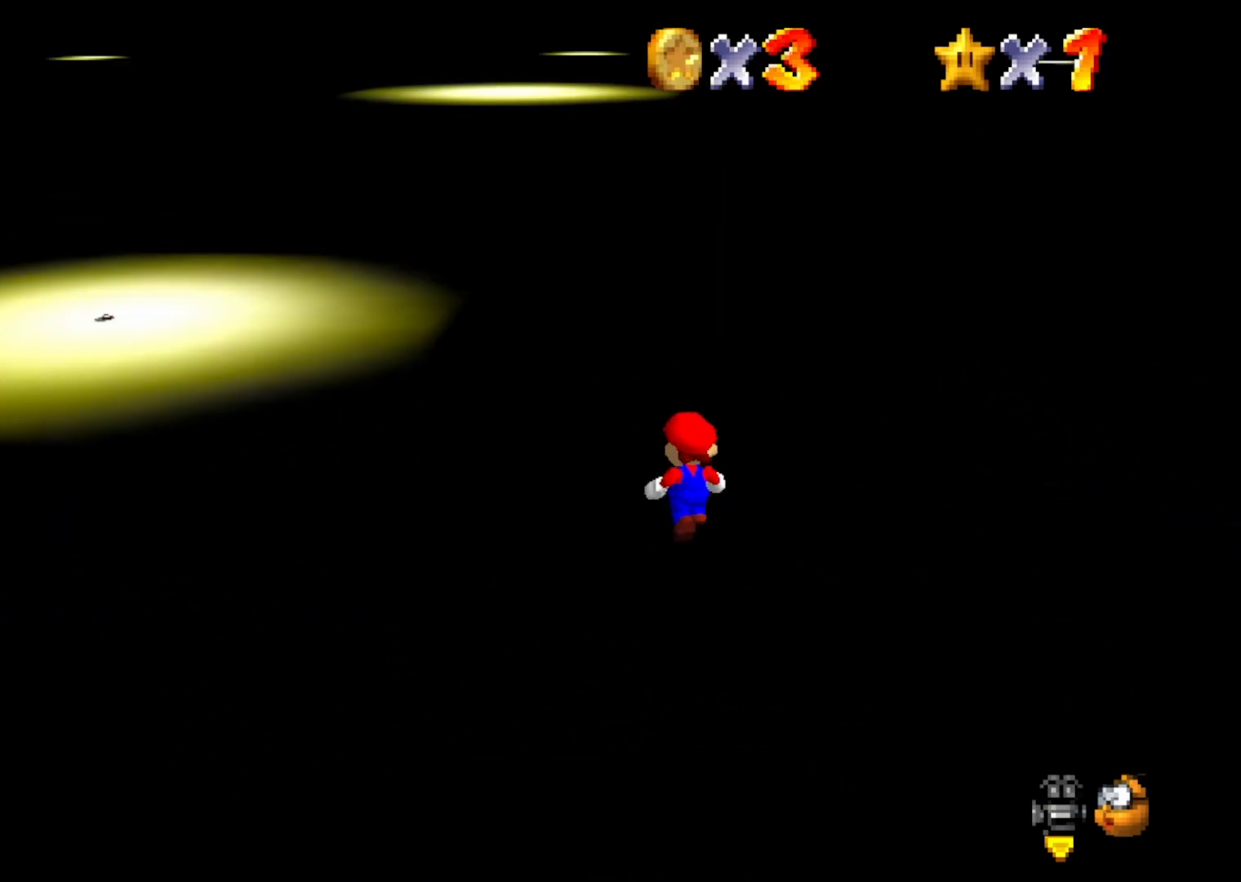
{"buttons": [], "left_stick": "down", "events": [[33, "C_RIGHT", "up"], [67, "left_stick", "down"]]}
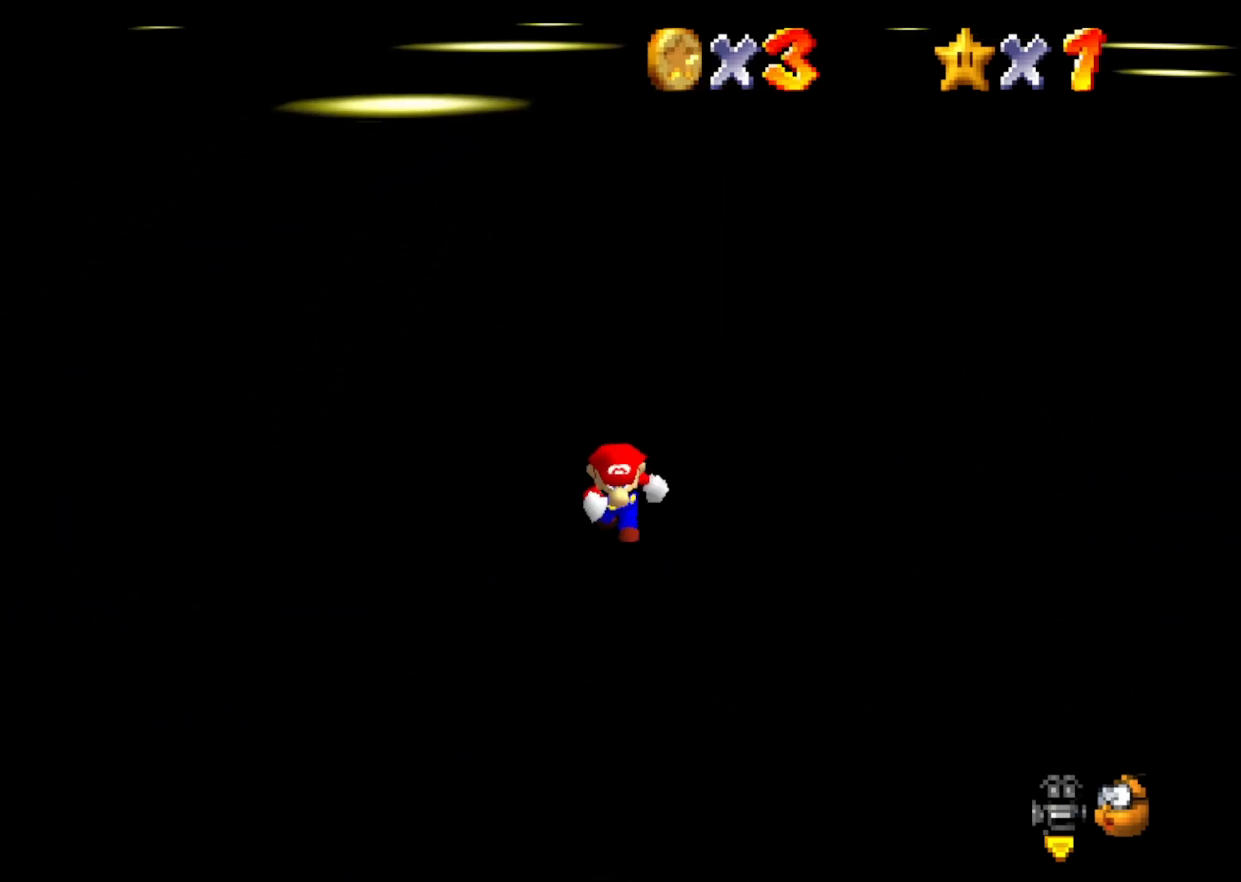
{"buttons": [], "left_stick": "down-left", "events": [[483, "left_stick", "down-left"]]}
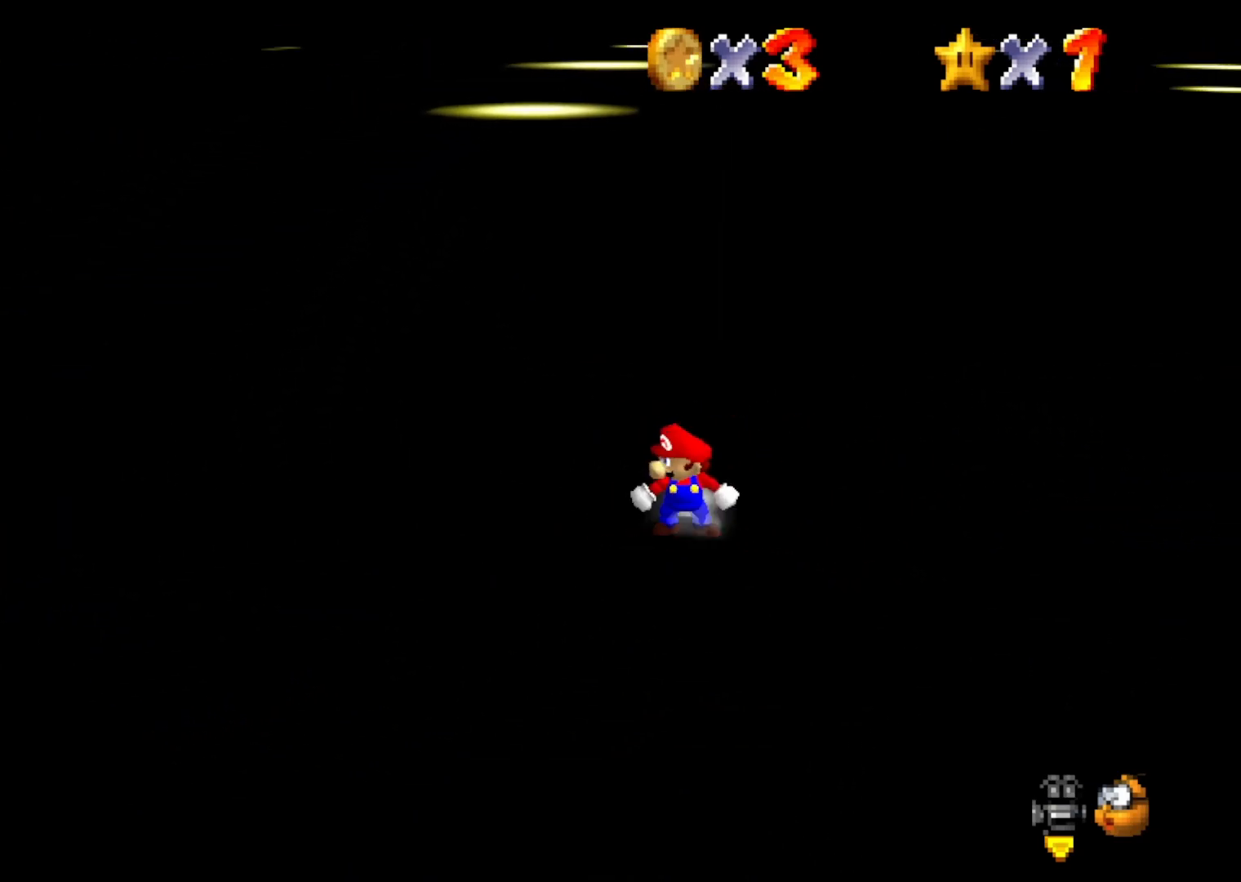
{"buttons": [], "left_stick": "left", "events": [[133, "left_stick", "left"]]}
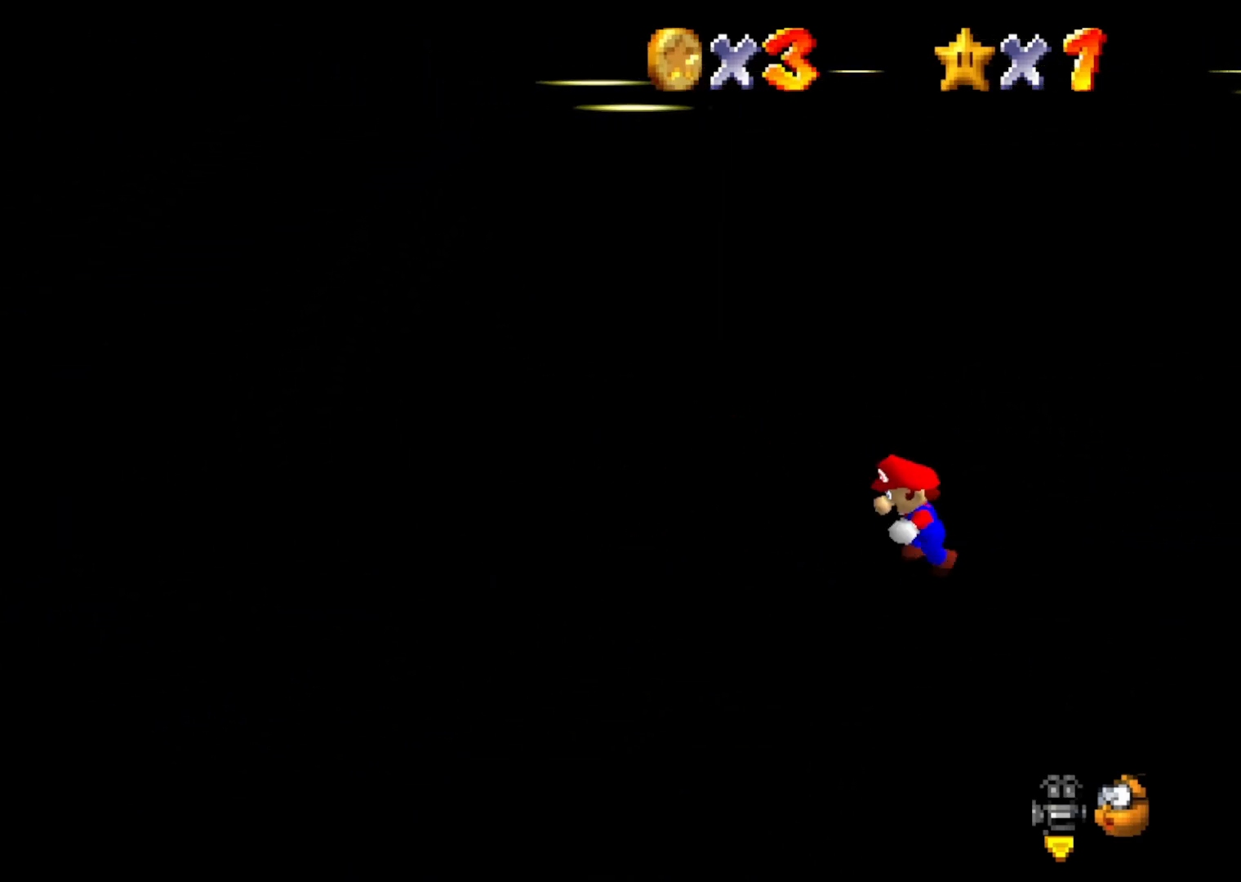
{"buttons": [], "left_stick": "left", "events": [[217, "C_LEFT", "down"], [350, "C_LEFT", "up"]]}
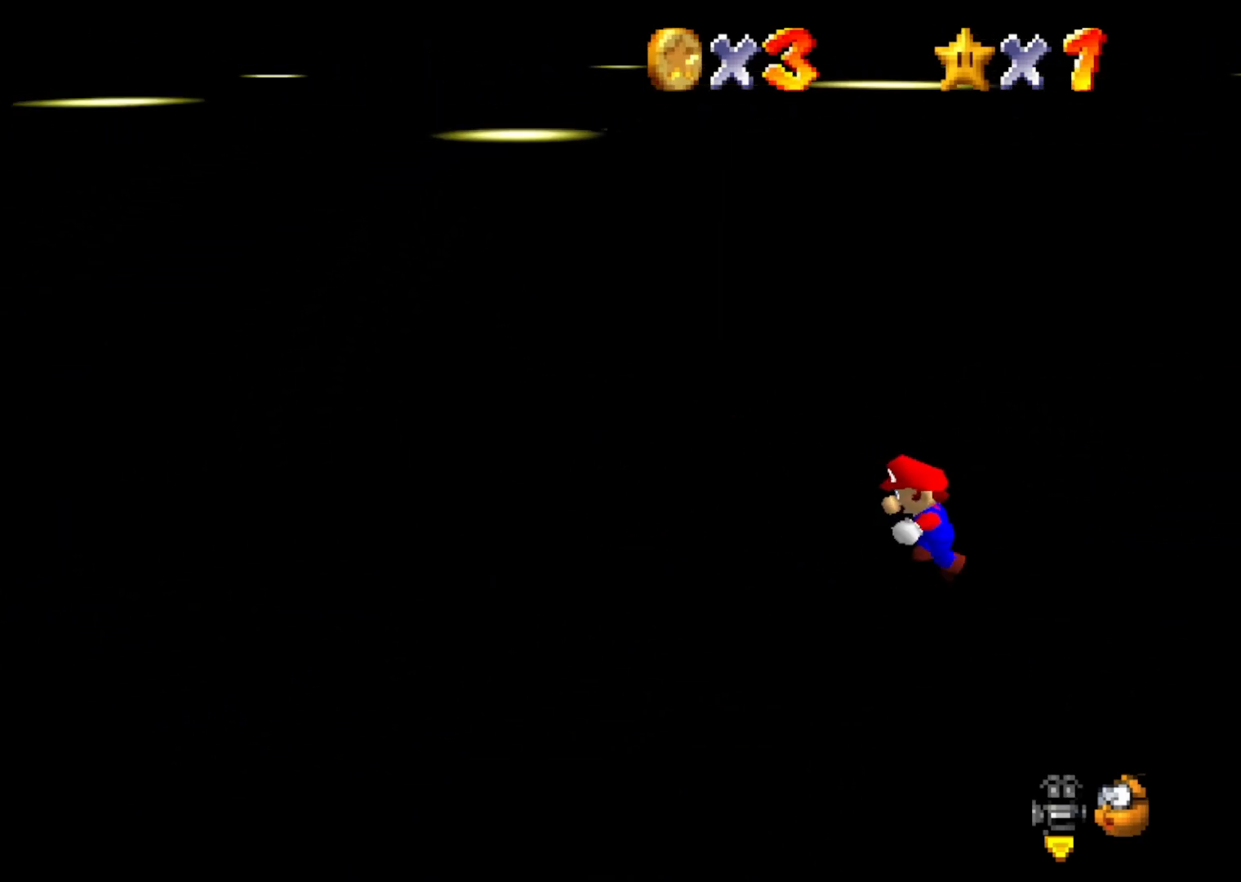
{"buttons": [], "left_stick": "left", "events": [[367, "C_LEFT", "down"], [483, "C_LEFT", "up"]]}
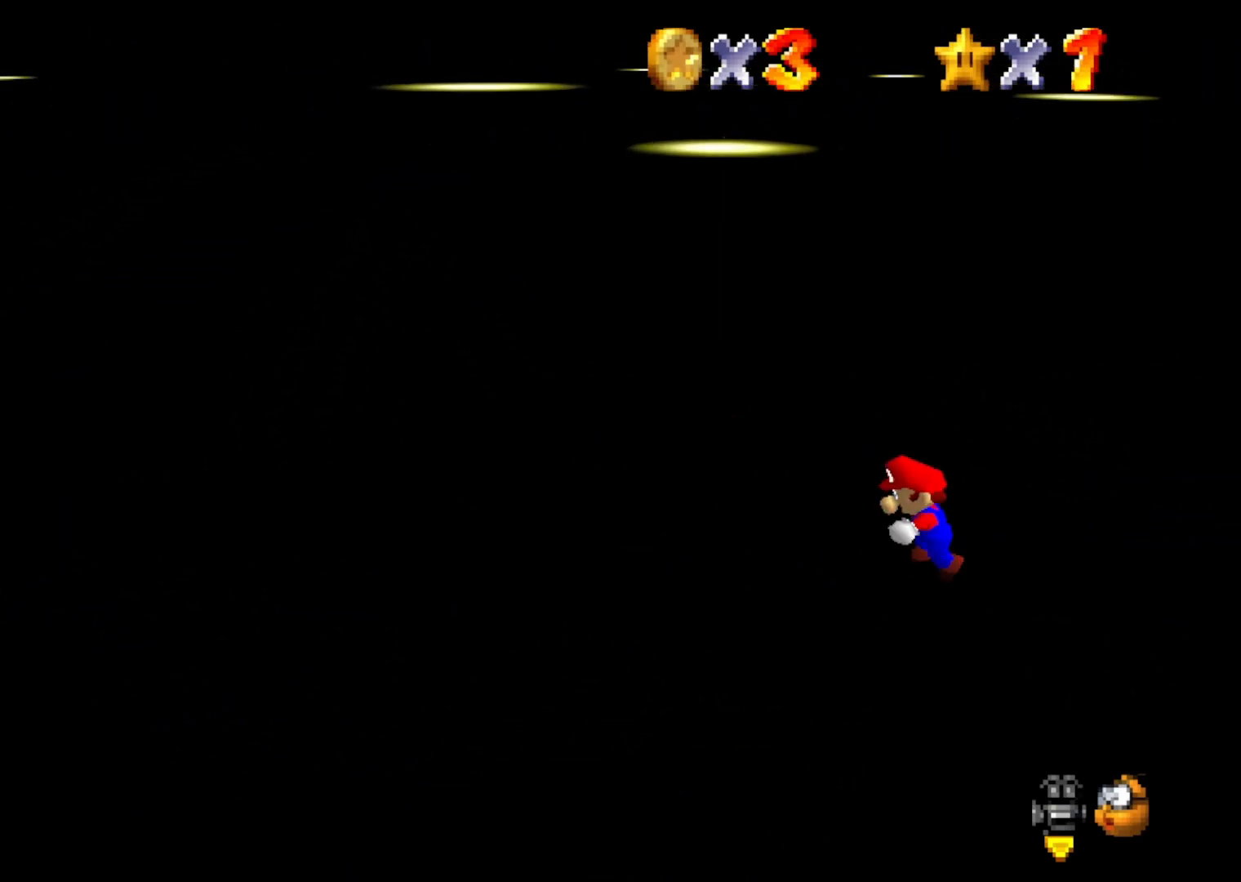
{"buttons": [], "left_stick": "left", "events": []}
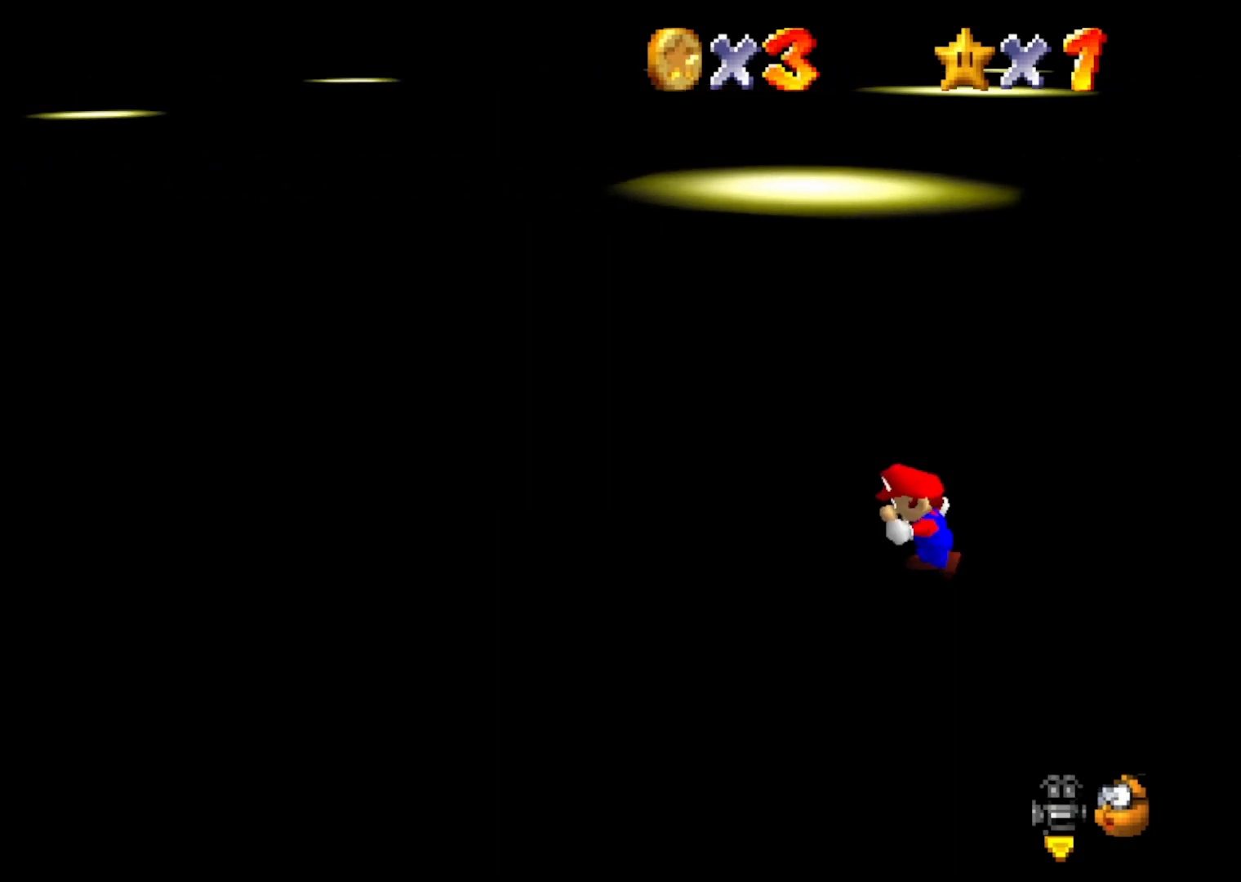
{"buttons": [], "left_stick": "down-left", "events": [[133, "left_stick", "down-left"]]}
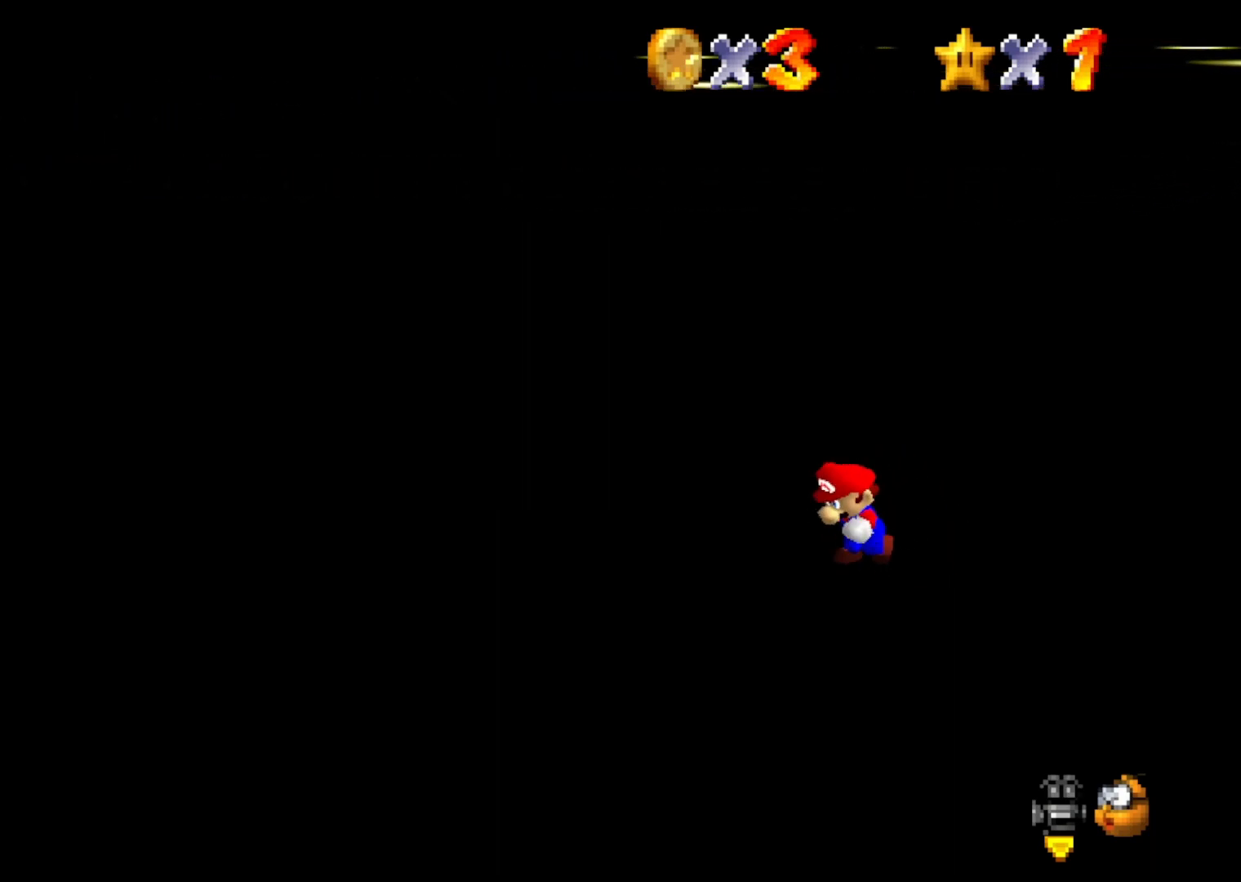
{"buttons": [], "left_stick": "up-left", "events": [[400, "left_stick", "up-left"]]}
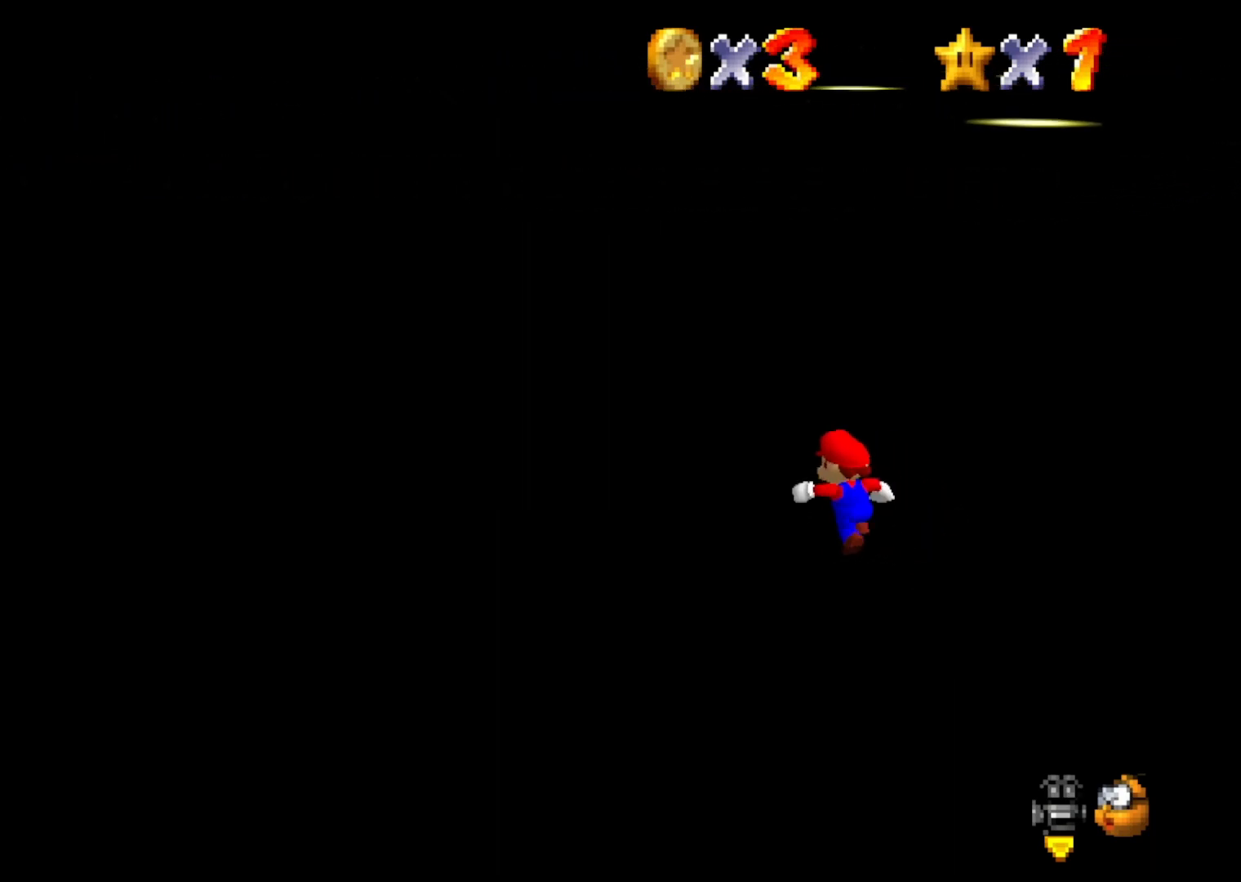
{"buttons": [], "left_stick": "up", "events": [[317, "left_stick", "up"]]}
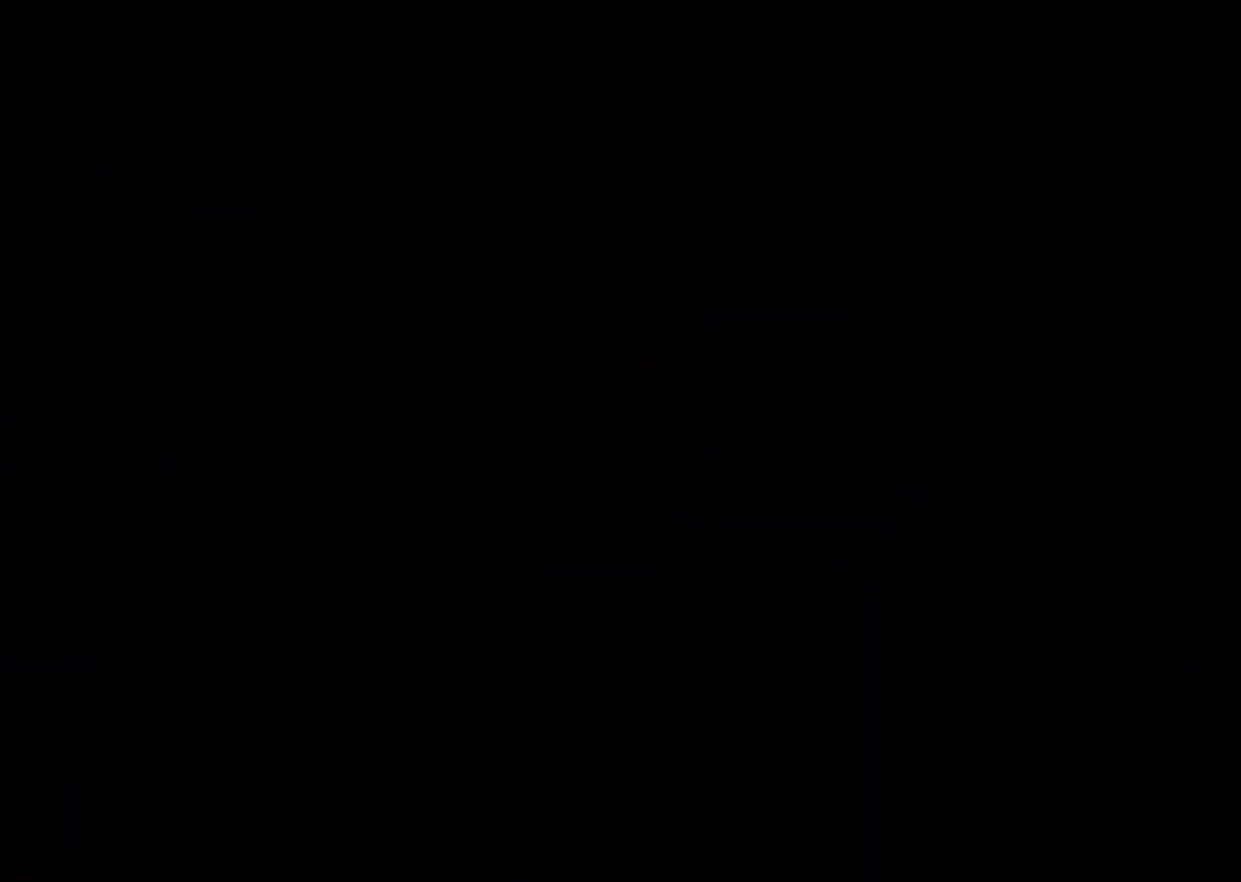
{"buttons": [], "left_stick": "center", "events": [[17, "left_stick", "up-left"], [283, "left_stick", "center"]]}
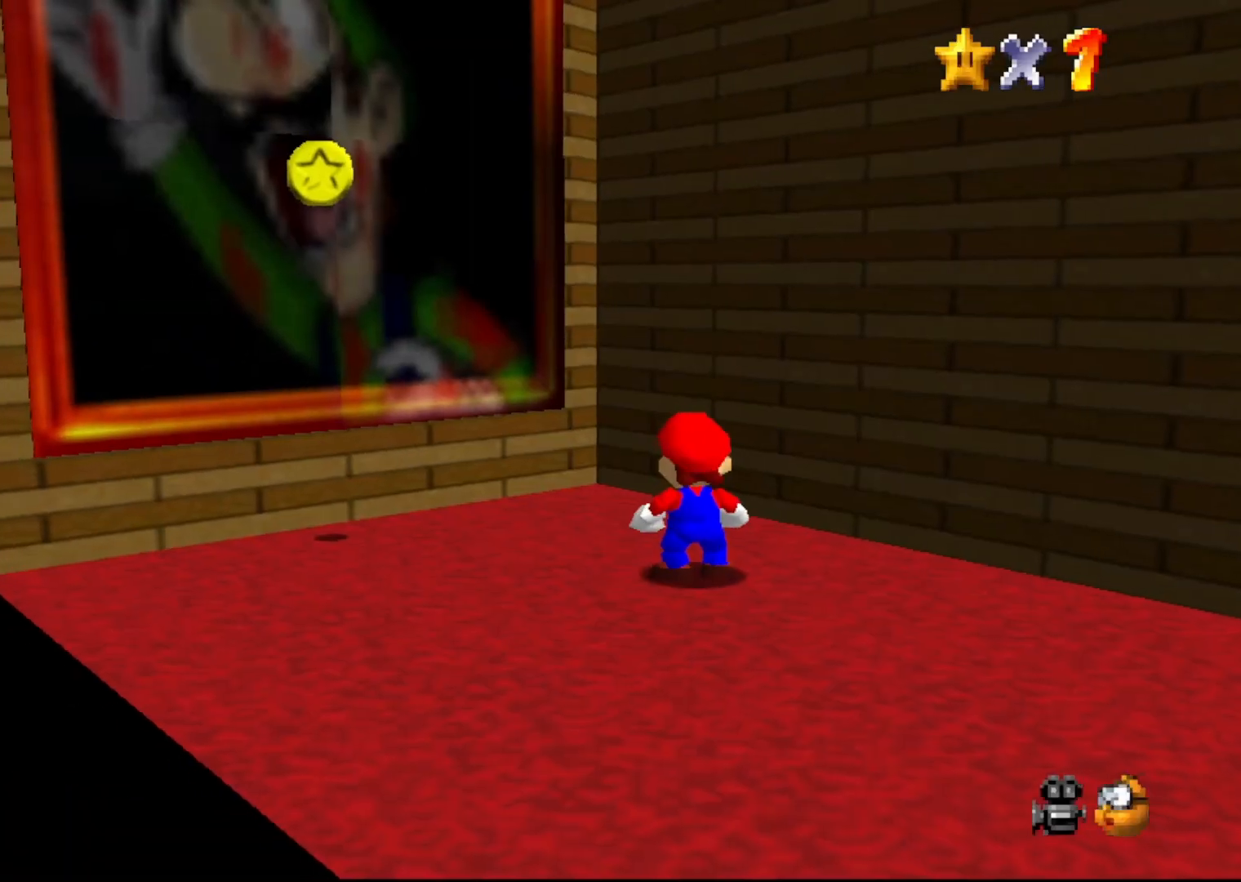
{"buttons": ["C_DOWN"], "left_stick": "center", "events": [[450, "C_DOWN", "down"]]}